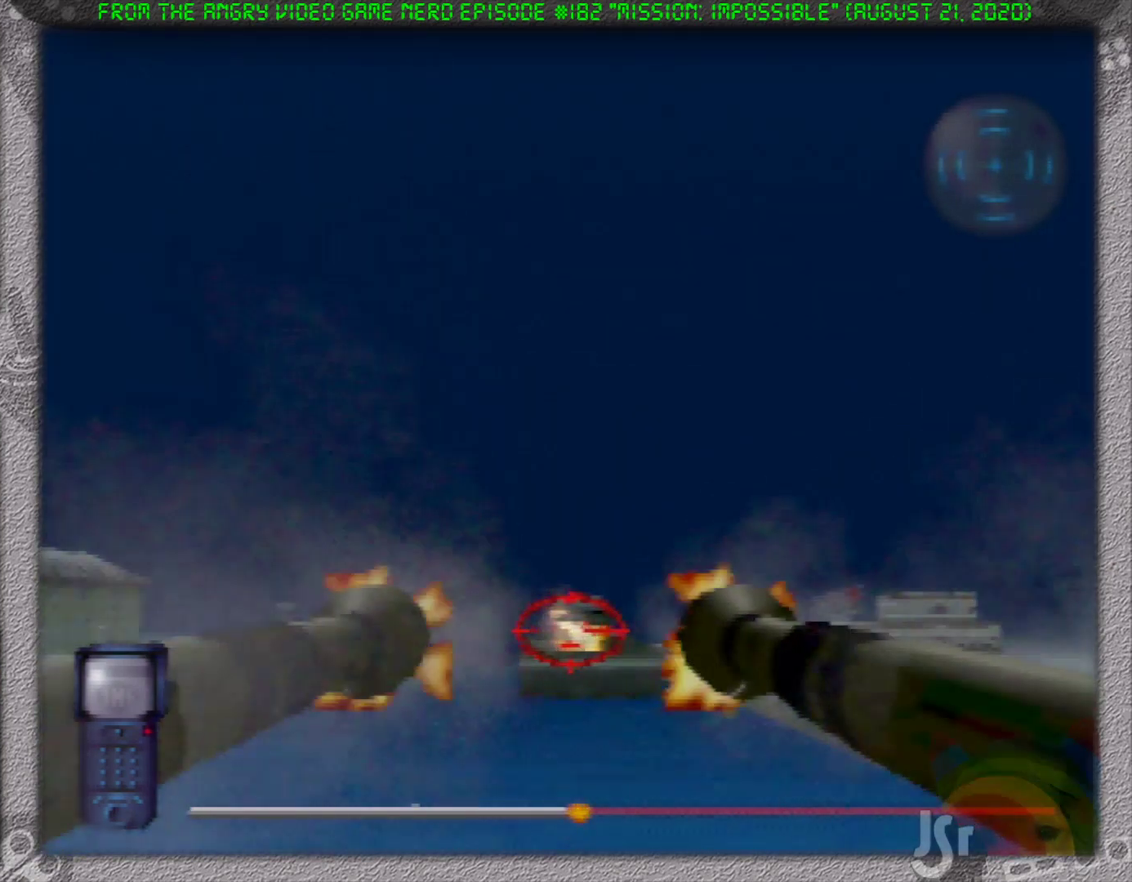
Gameplay with a controller (Nintendo layout); each line is a JSON object with the inputs held at the frame after it (dt_ms = milliseconds from this image to that frame). "events" lists button and stick changes between this image and that frame as [ms after this image, input, new state], when the widget could be followed in between. Not read: L3 R3 Z.
{"dt_ms": 500, "buttons": [], "left_stick": "left", "events": [[433, "left_stick", "left"]]}
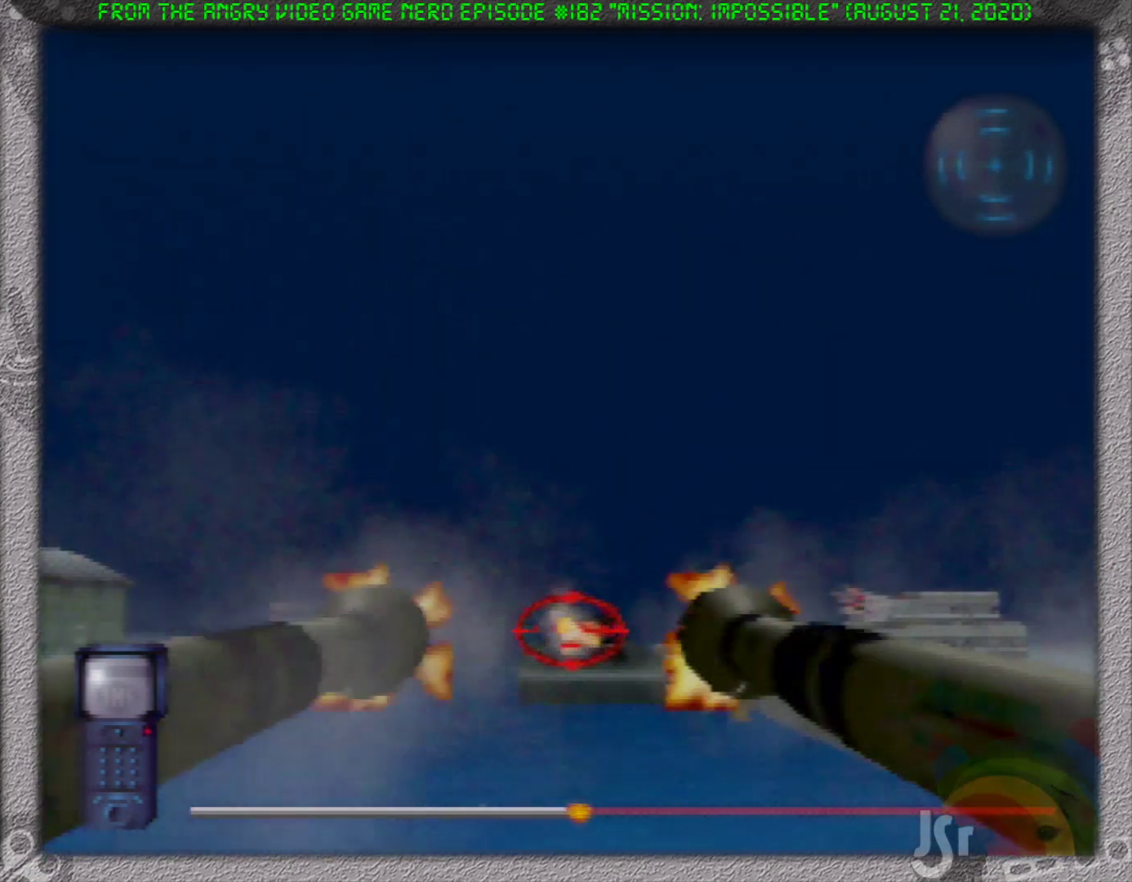
{"dt_ms": 500, "buttons": [], "left_stick": "center", "events": [[133, "left_stick", "center"]]}
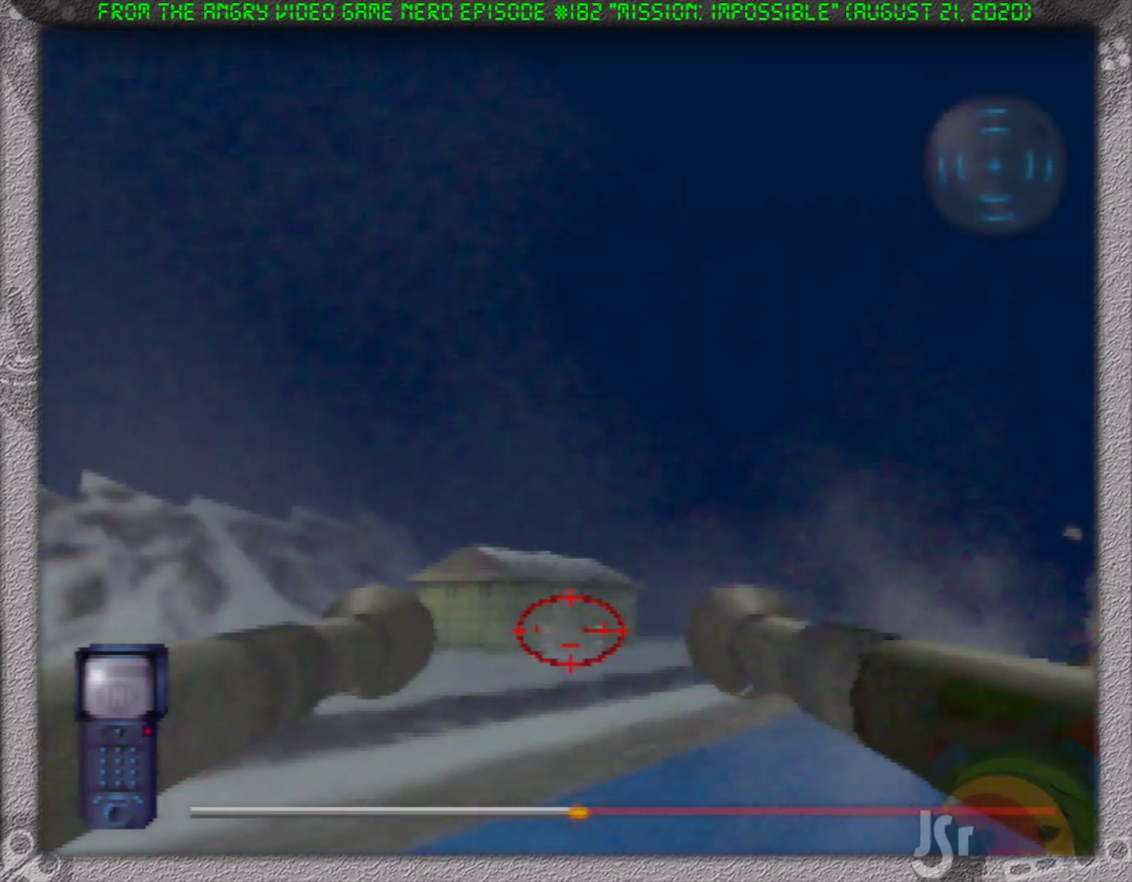
{"dt_ms": 500, "buttons": [], "left_stick": "center", "events": []}
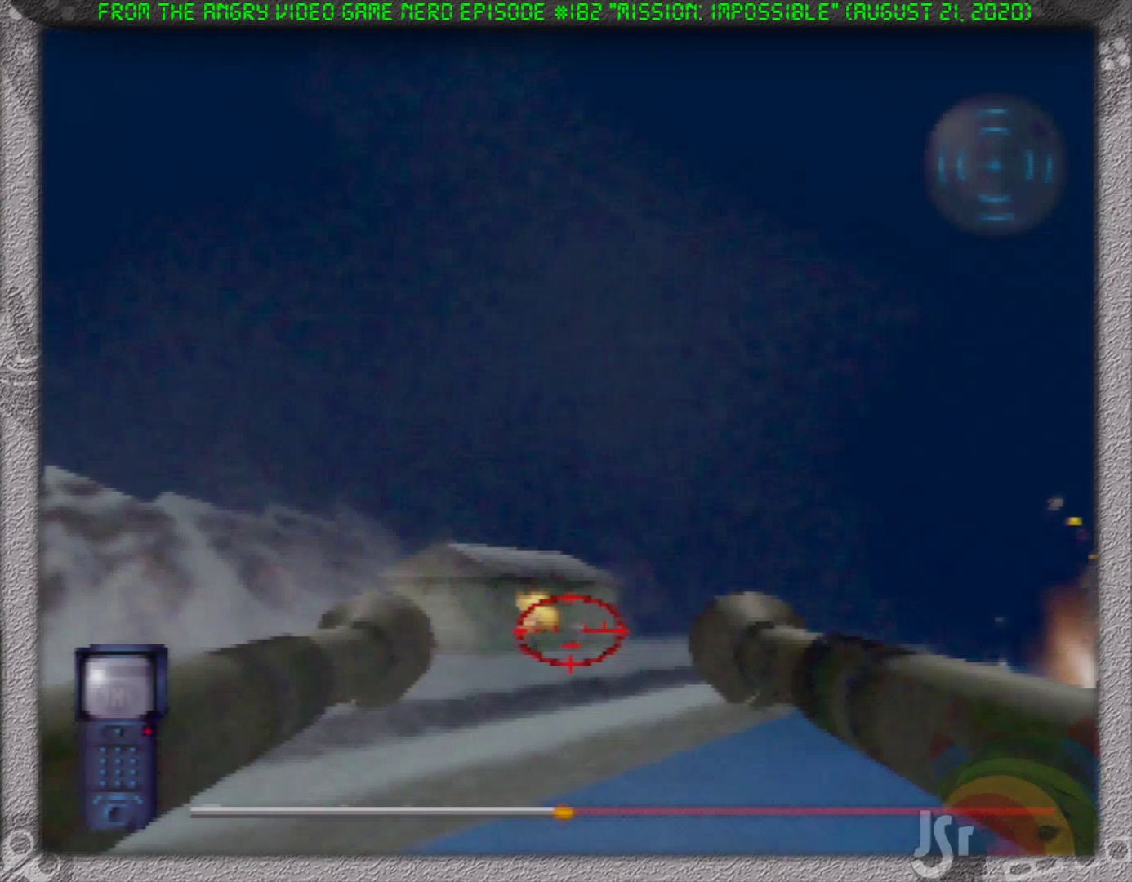
{"dt_ms": 500, "buttons": [], "left_stick": "right", "events": [[117, "left_stick", "right"], [267, "left_stick", "center"], [333, "left_stick", "right"]]}
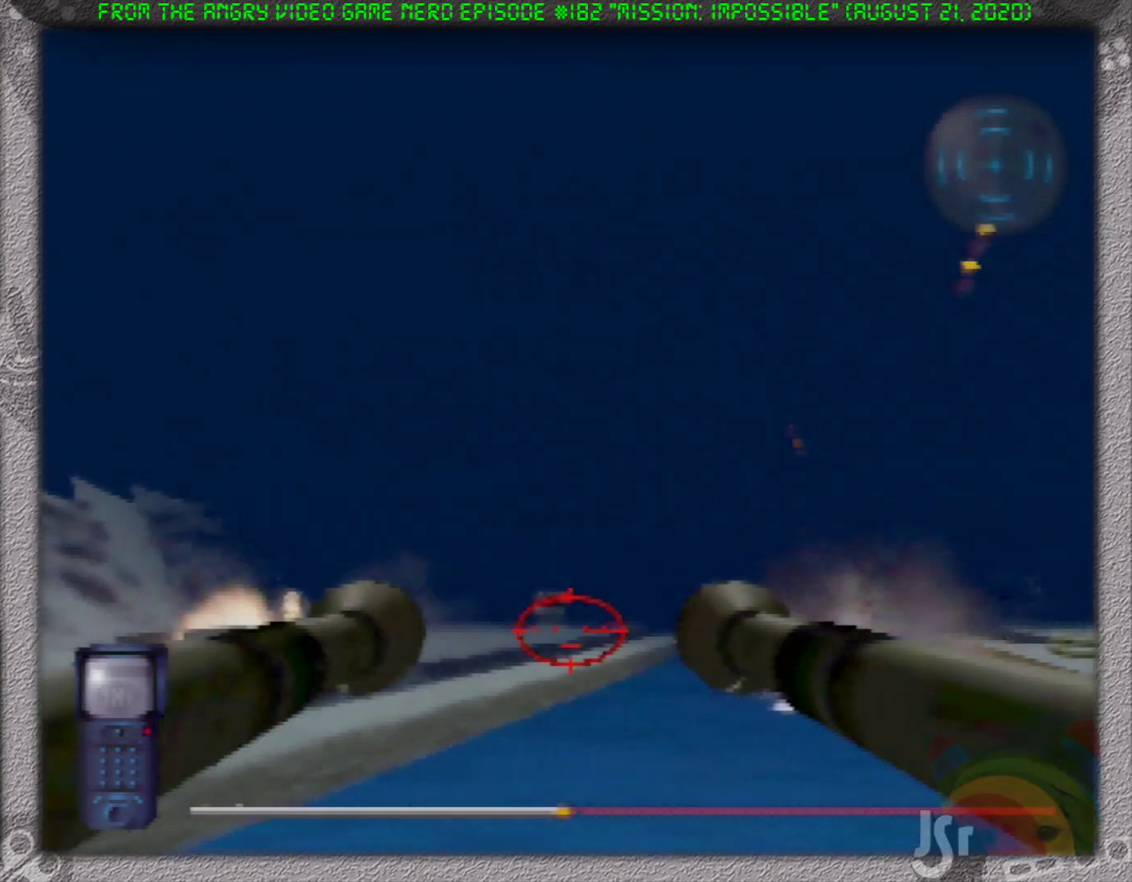
{"dt_ms": 500, "buttons": [], "left_stick": "center", "events": [[33, "left_stick", "center"], [350, "left_stick", "right"], [500, "left_stick", "center"]]}
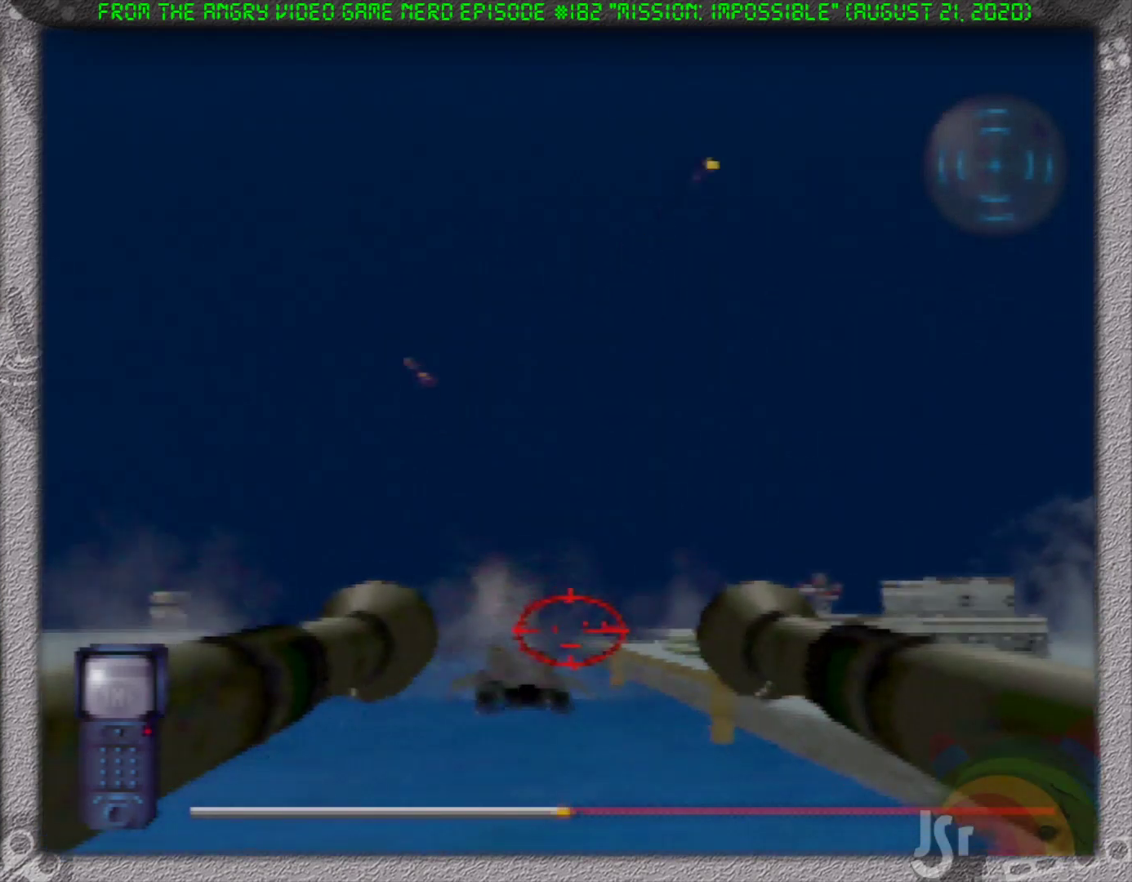
{"dt_ms": 500, "buttons": [], "left_stick": "center", "events": []}
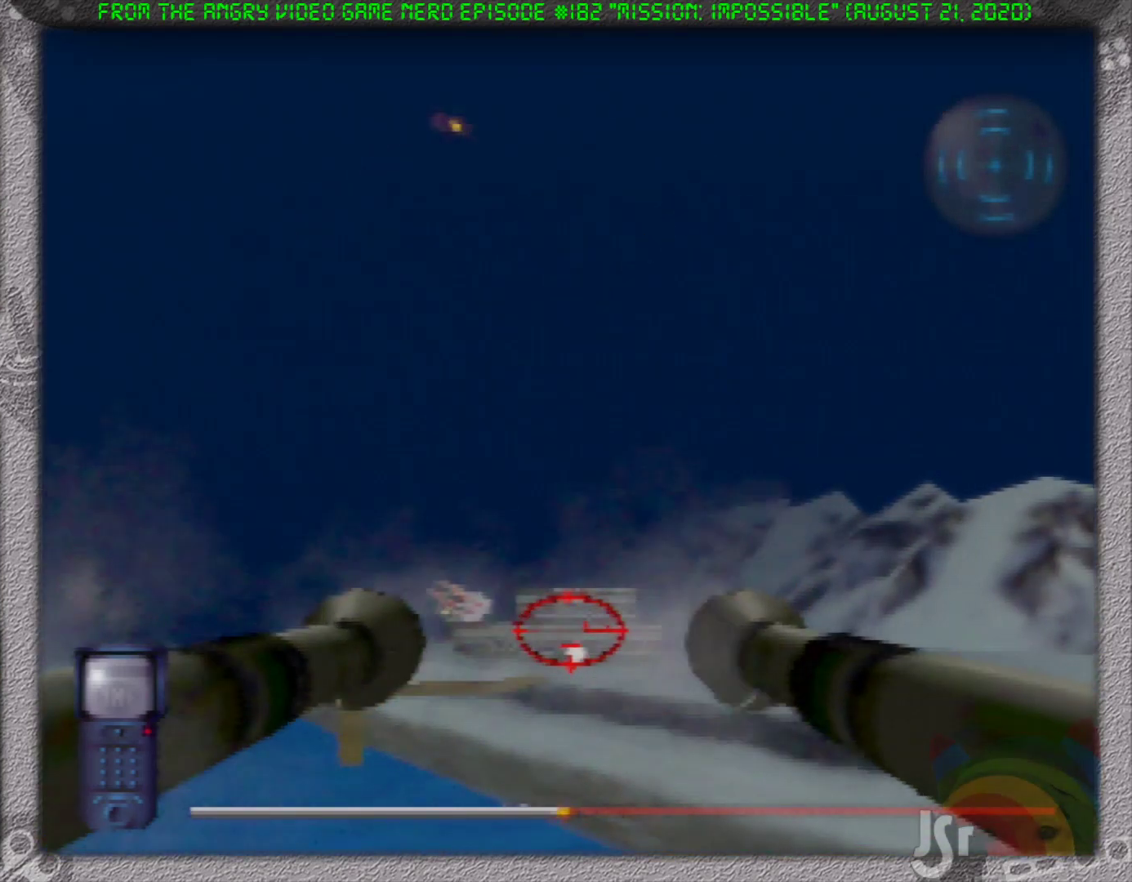
{"dt_ms": 500, "buttons": [], "left_stick": "center", "events": []}
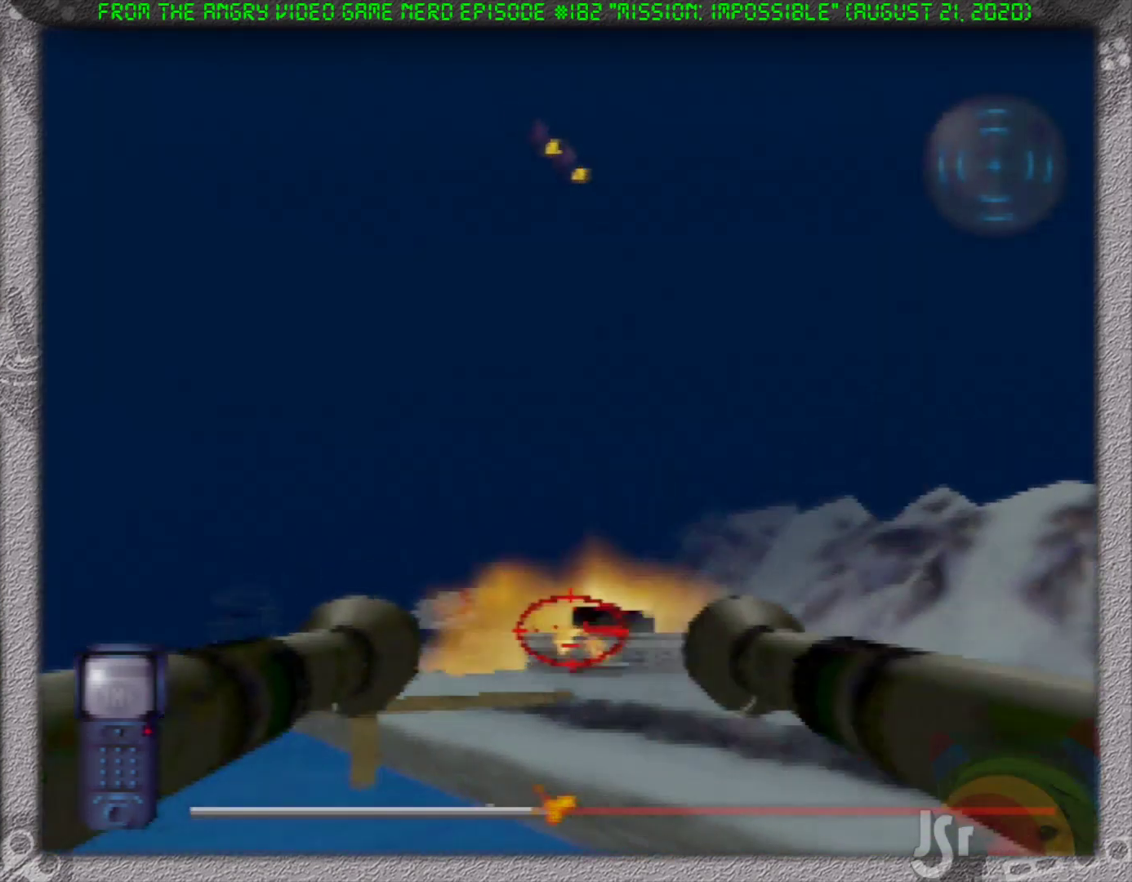
{"dt_ms": 500, "buttons": [], "left_stick": "left", "events": [[467, "left_stick", "left"]]}
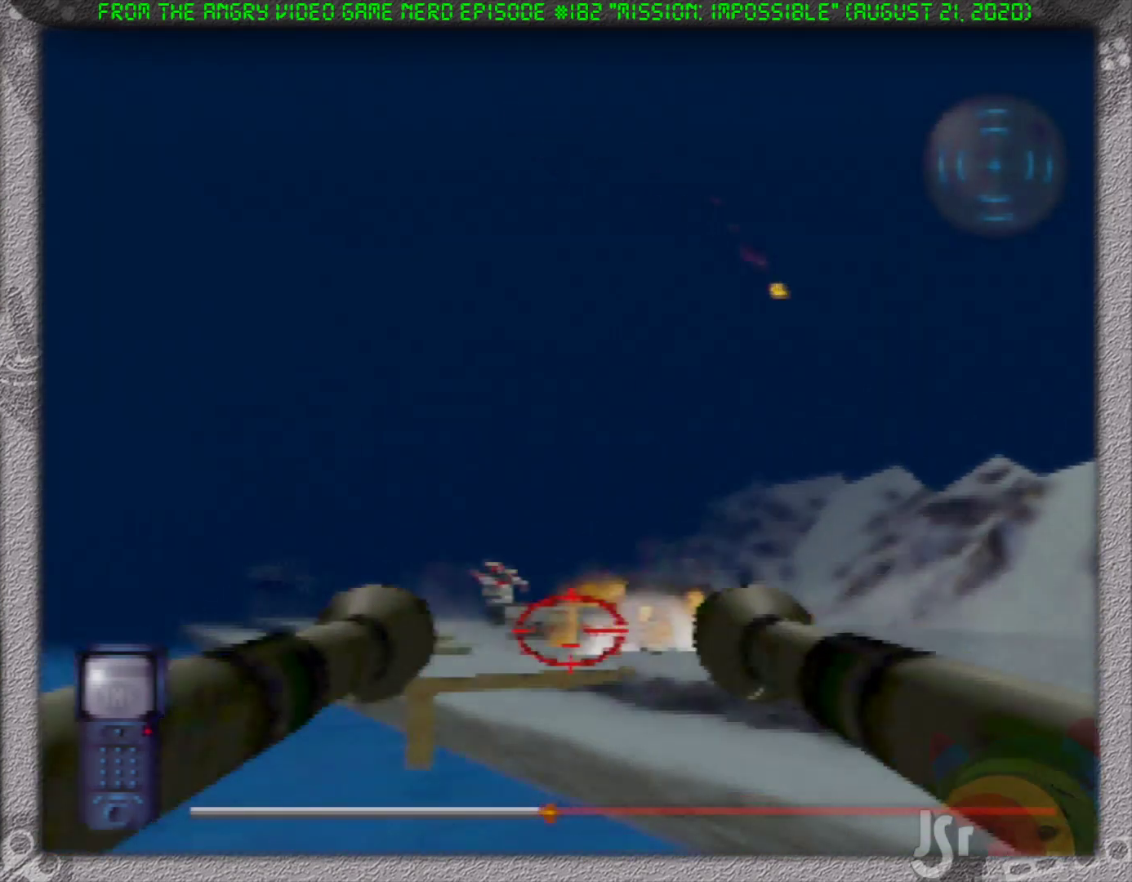
{"dt_ms": 500, "buttons": [], "left_stick": "center", "events": [[33, "left_stick", "center"]]}
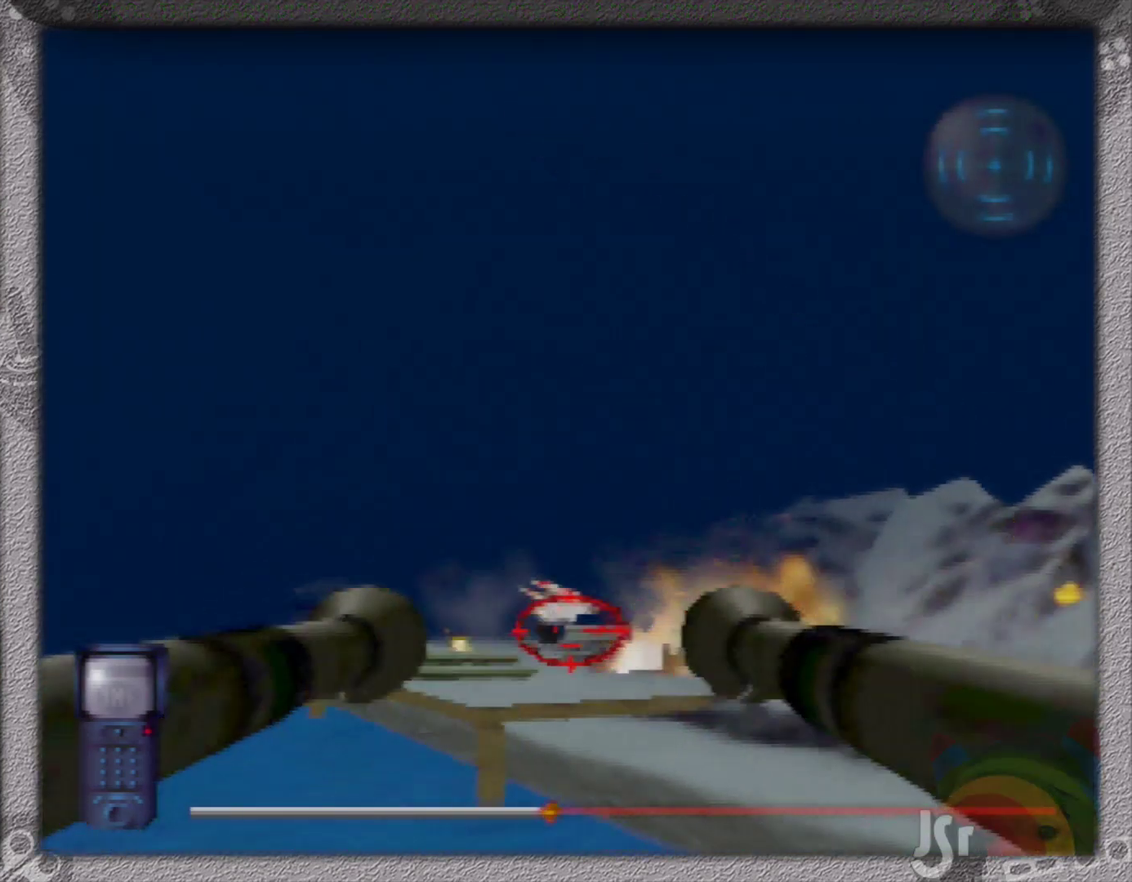
{"dt_ms": 500, "buttons": [], "left_stick": "center", "events": []}
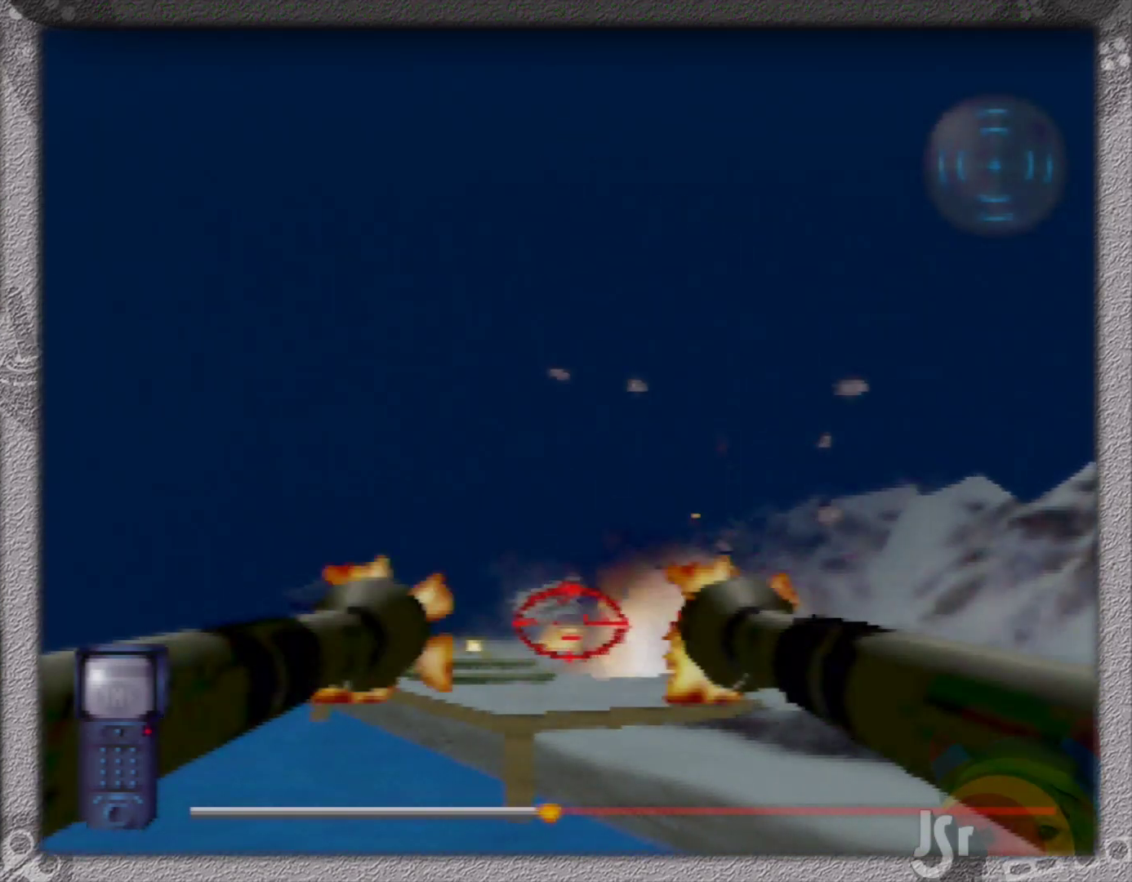
{"dt_ms": 500, "buttons": [], "left_stick": "center", "events": []}
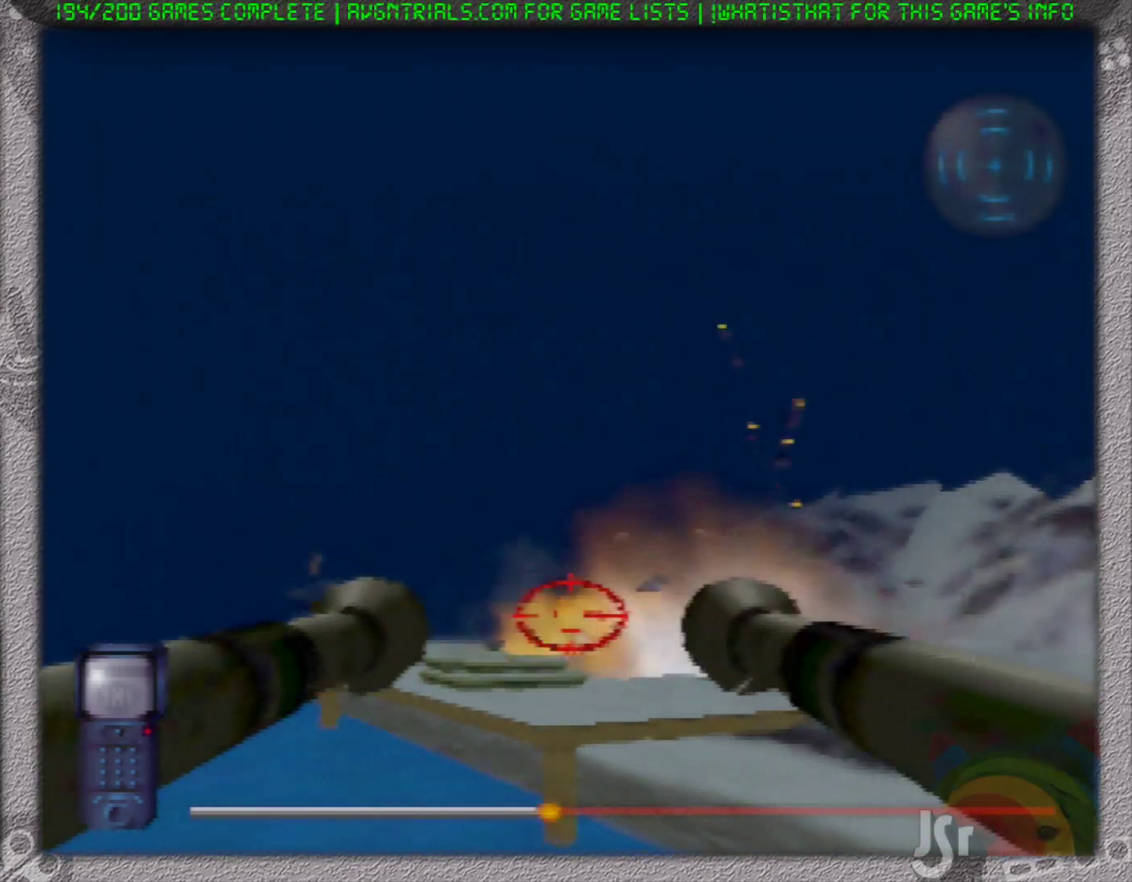
{"dt_ms": 500, "buttons": [], "left_stick": "center", "events": [[233, "left_stick", "left"], [367, "left_stick", "center"]]}
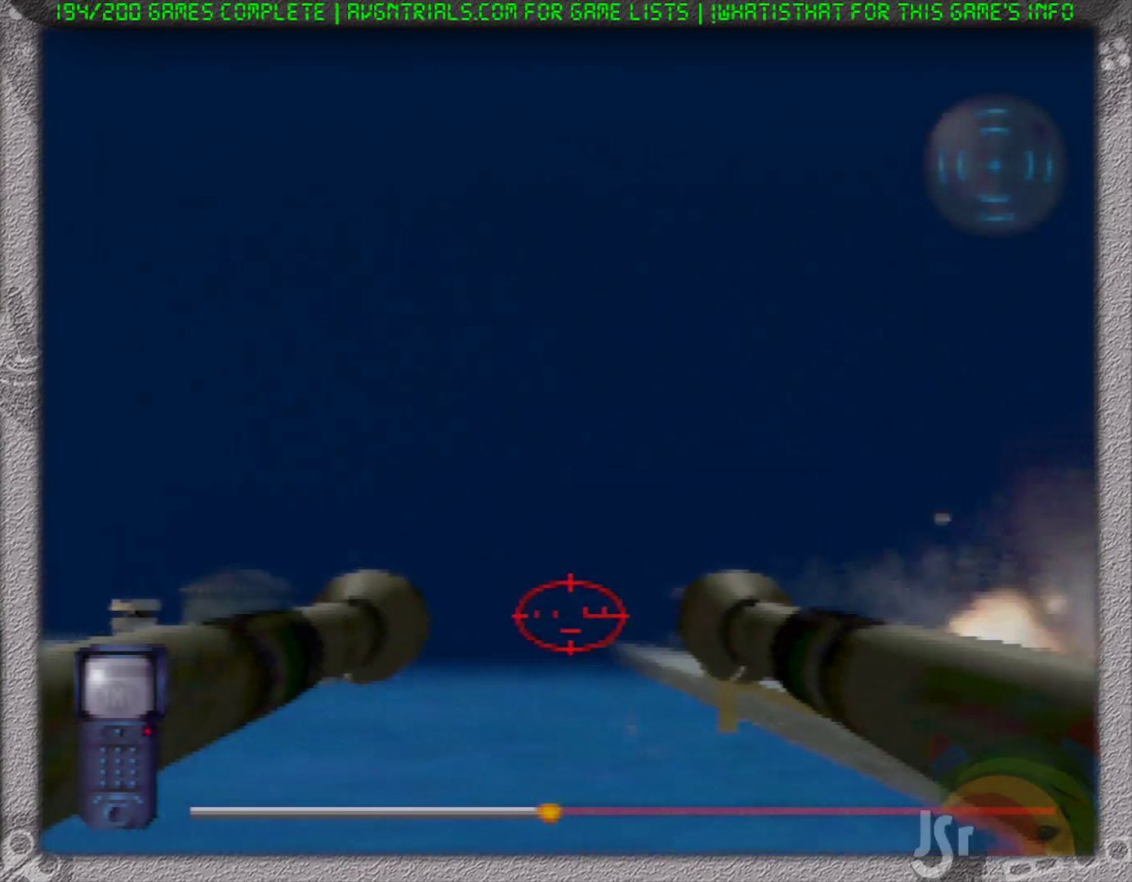
{"dt_ms": 500, "buttons": [], "left_stick": "center", "events": [[300, "left_stick", "right"], [400, "left_stick", "center"]]}
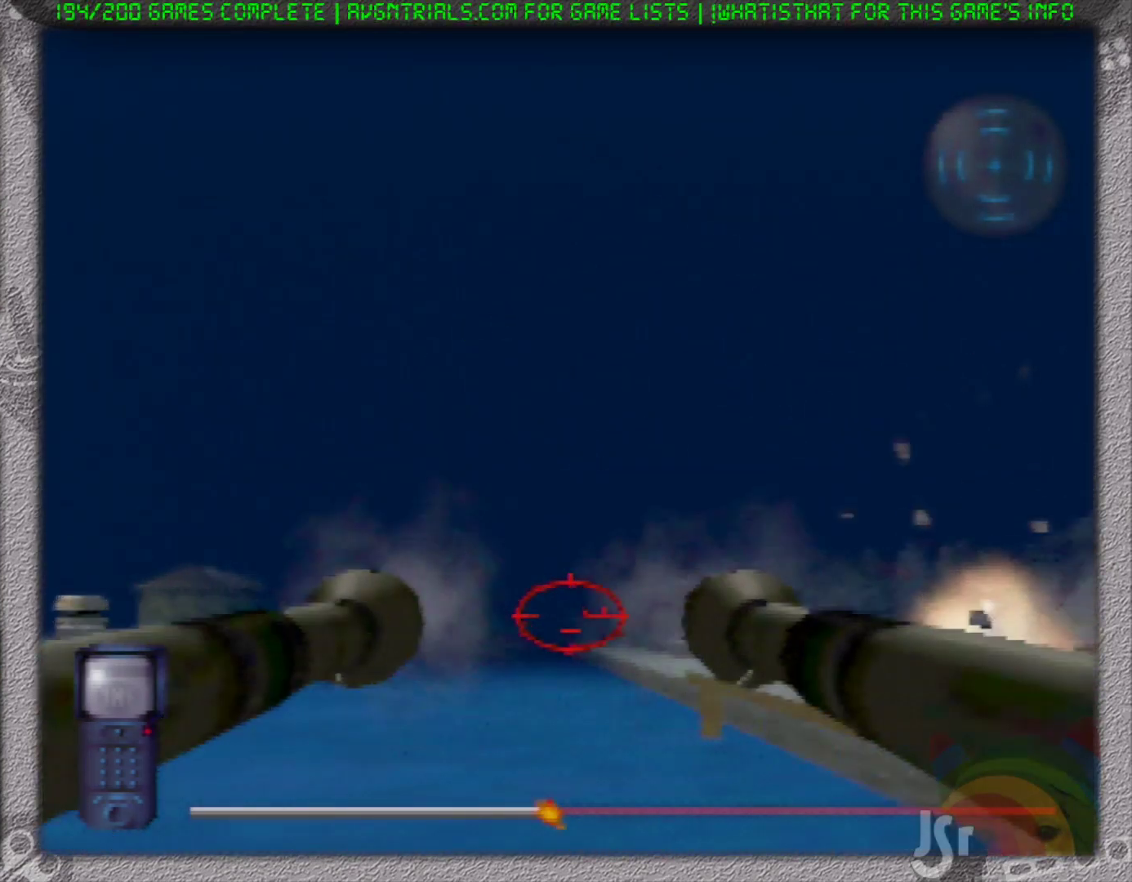
{"dt_ms": 500, "buttons": [], "left_stick": "center", "events": [[217, "left_stick", "left"], [333, "left_stick", "center"]]}
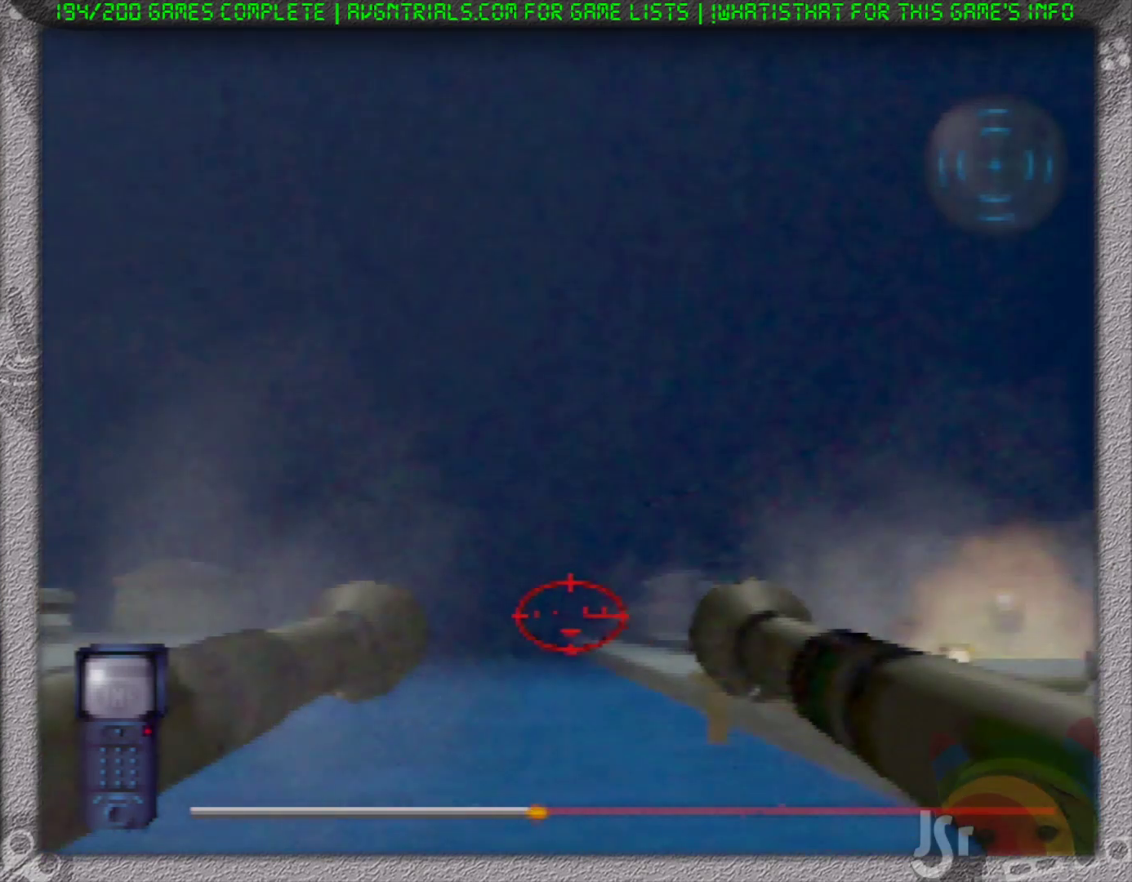
{"dt_ms": 500, "buttons": [], "left_stick": "left", "events": [[333, "left_stick", "left"]]}
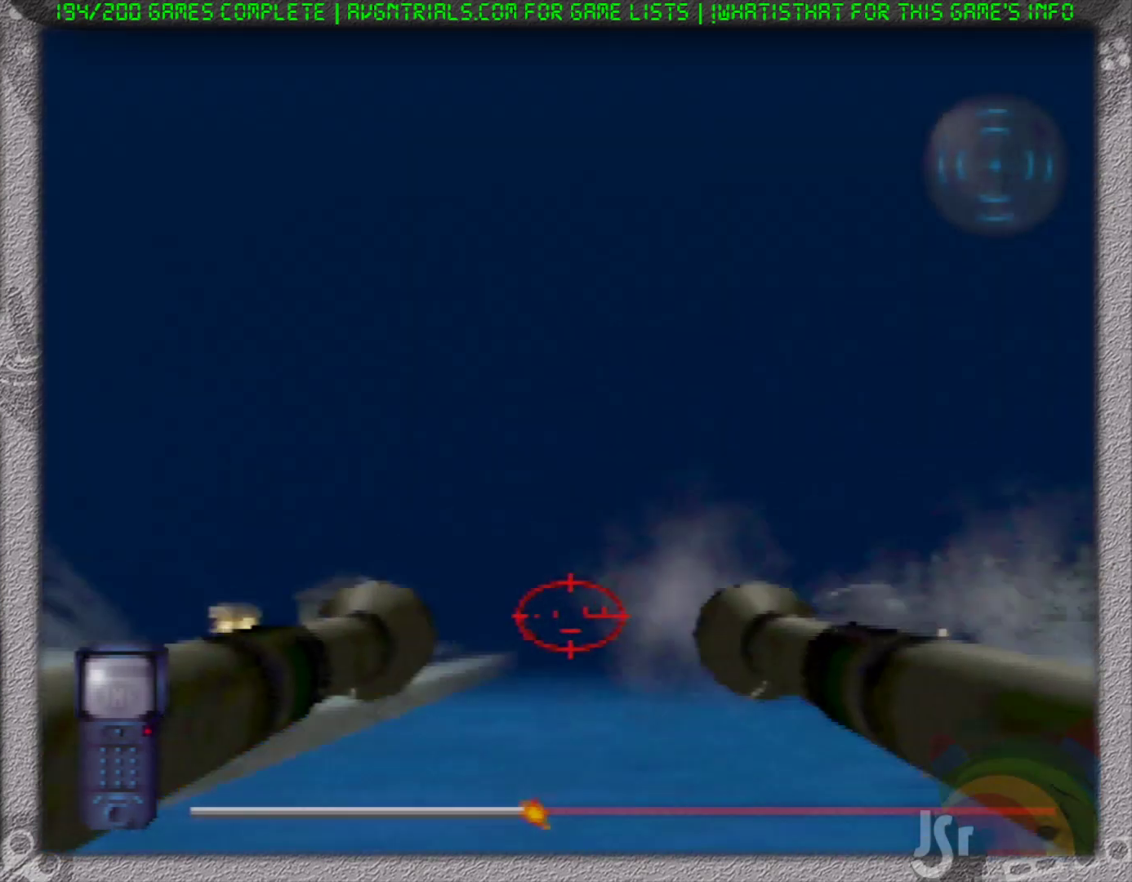
{"dt_ms": 500, "buttons": [], "left_stick": "left", "events": [[50, "left_stick", "center"], [450, "left_stick", "left"]]}
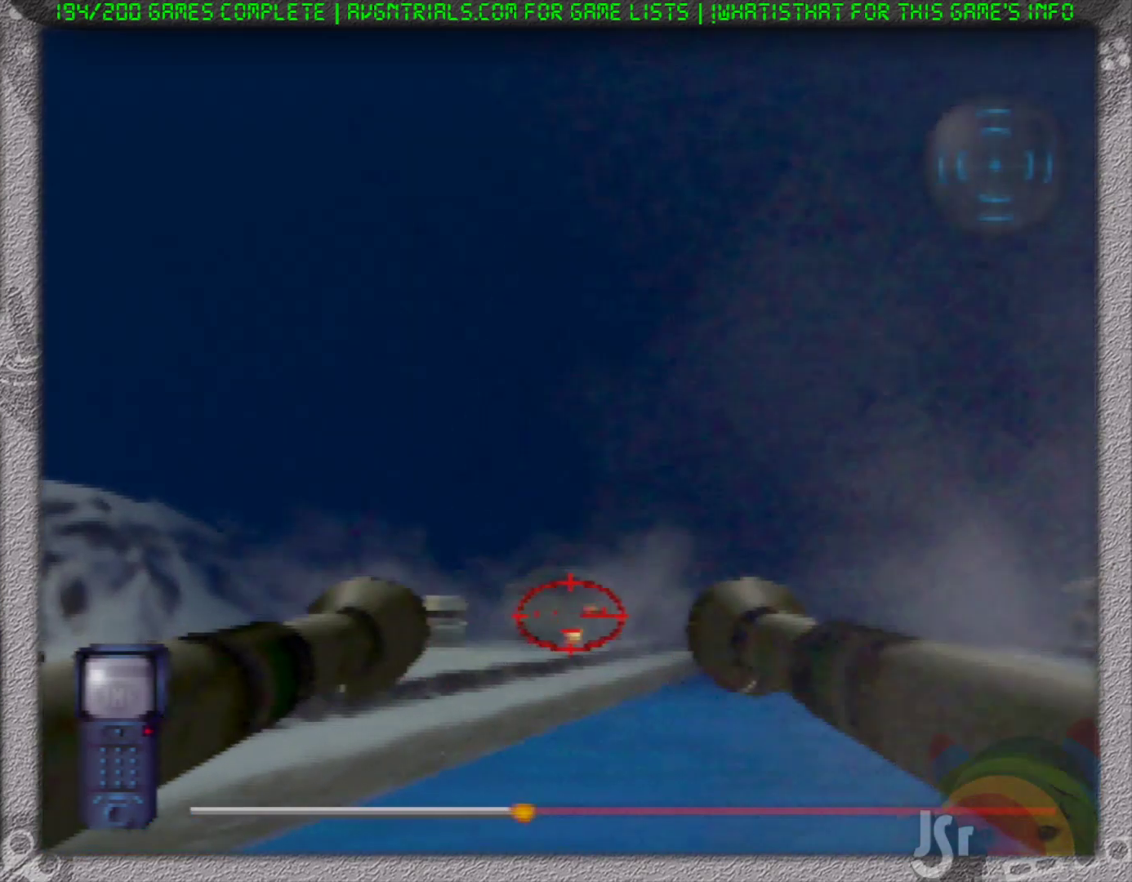
{"dt_ms": 1000, "buttons": [], "left_stick": "center", "events": [[117, "left_stick", "center"], [500, "left_stick", "right"], [583, "left_stick", "center"]]}
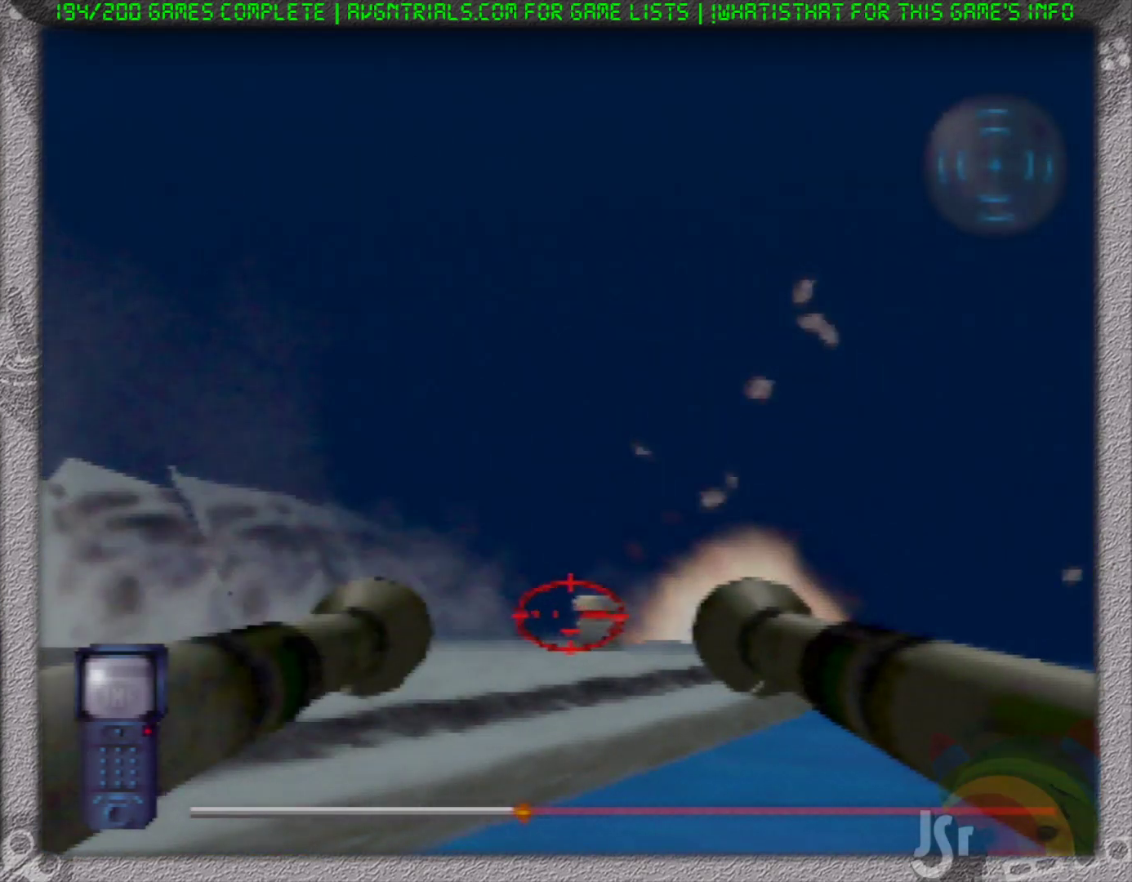
{"dt_ms": 500, "buttons": [], "left_stick": "center", "events": []}
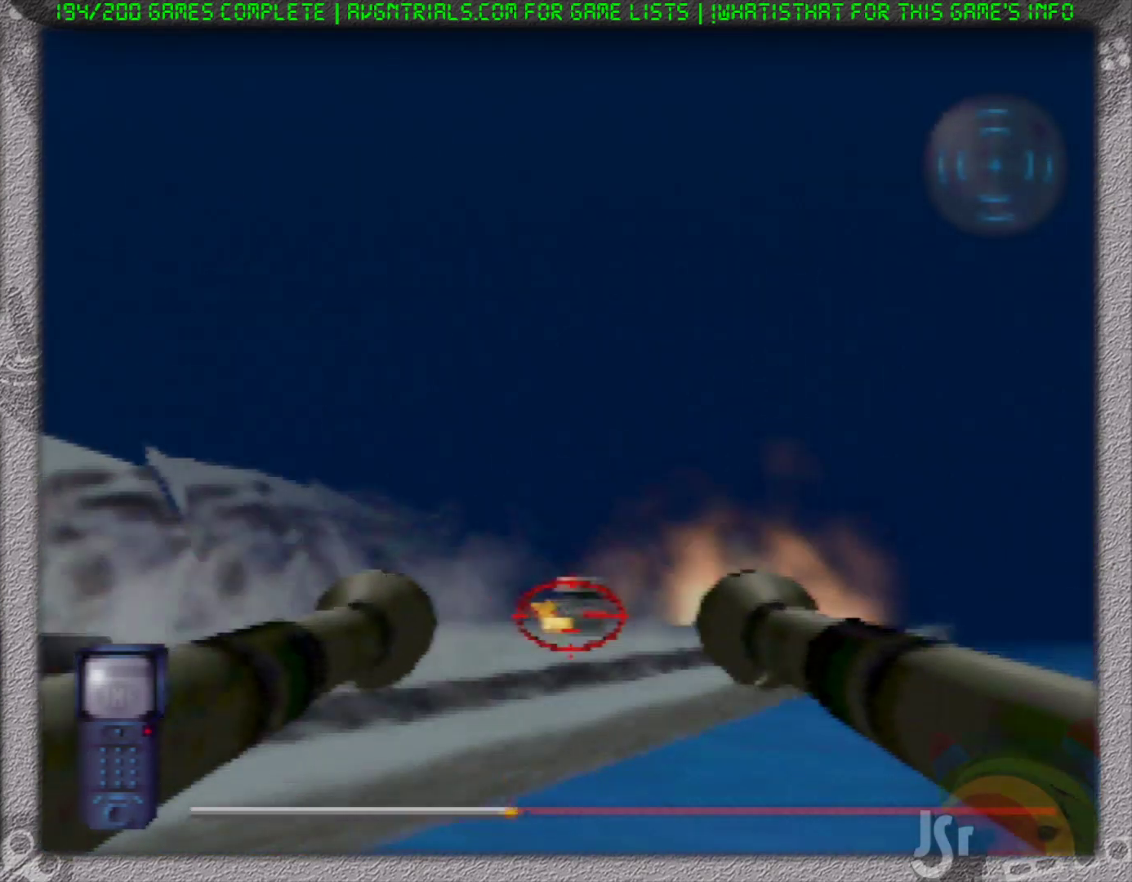
{"dt_ms": 500, "buttons": [], "left_stick": "center", "events": []}
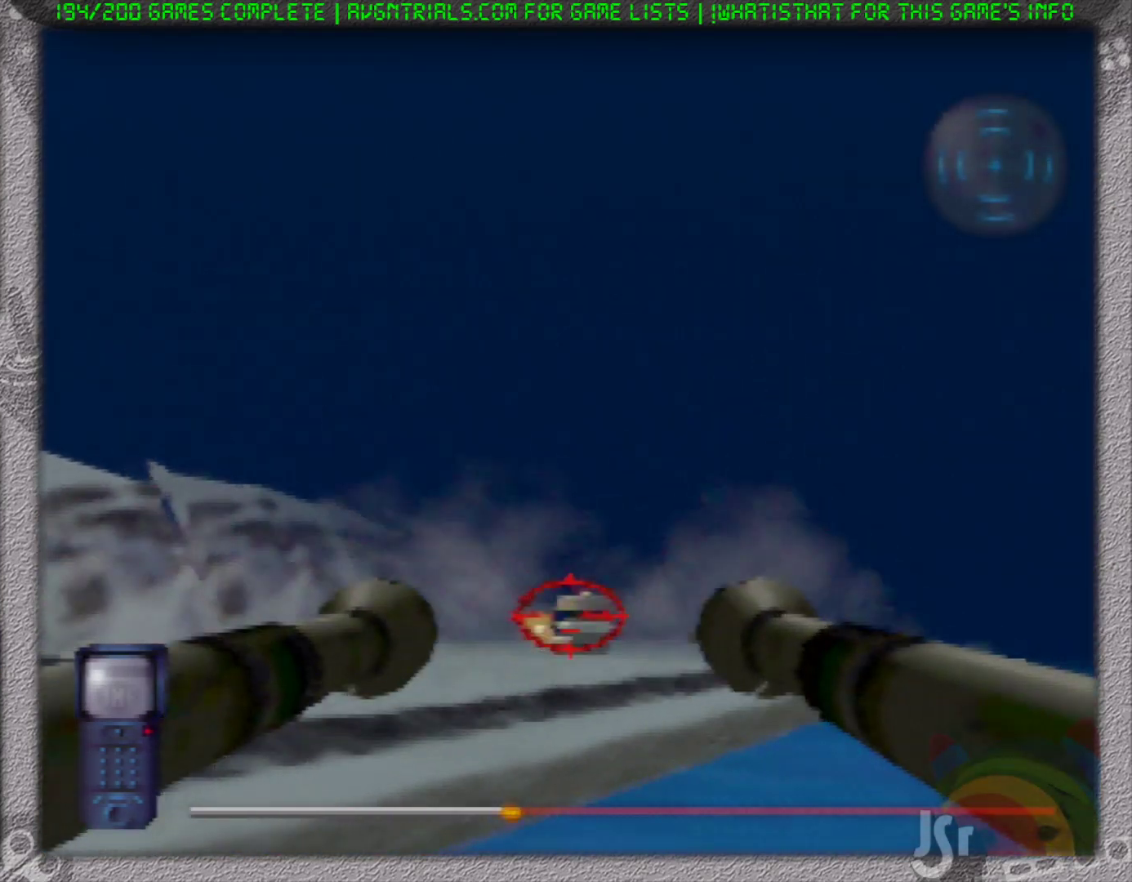
{"dt_ms": 500, "buttons": [], "left_stick": "center", "events": []}
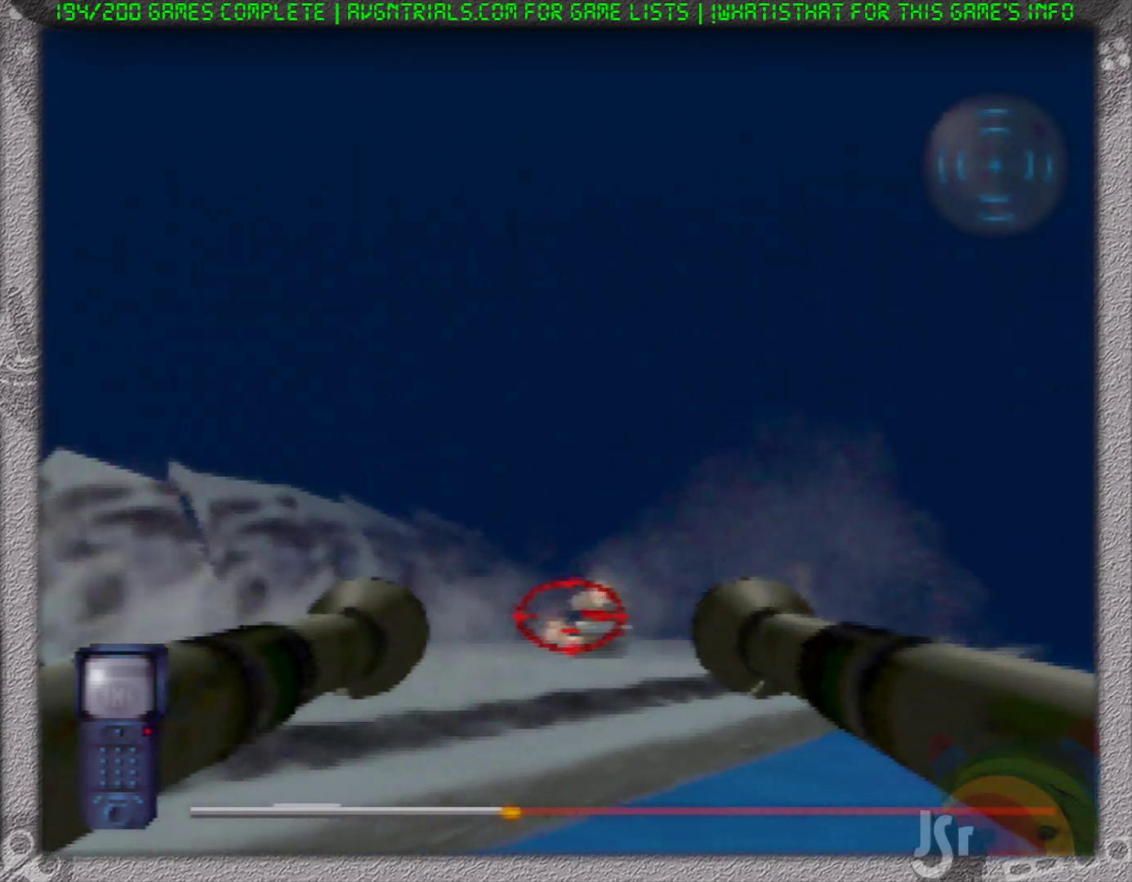
{"dt_ms": 500, "buttons": [], "left_stick": "center", "events": []}
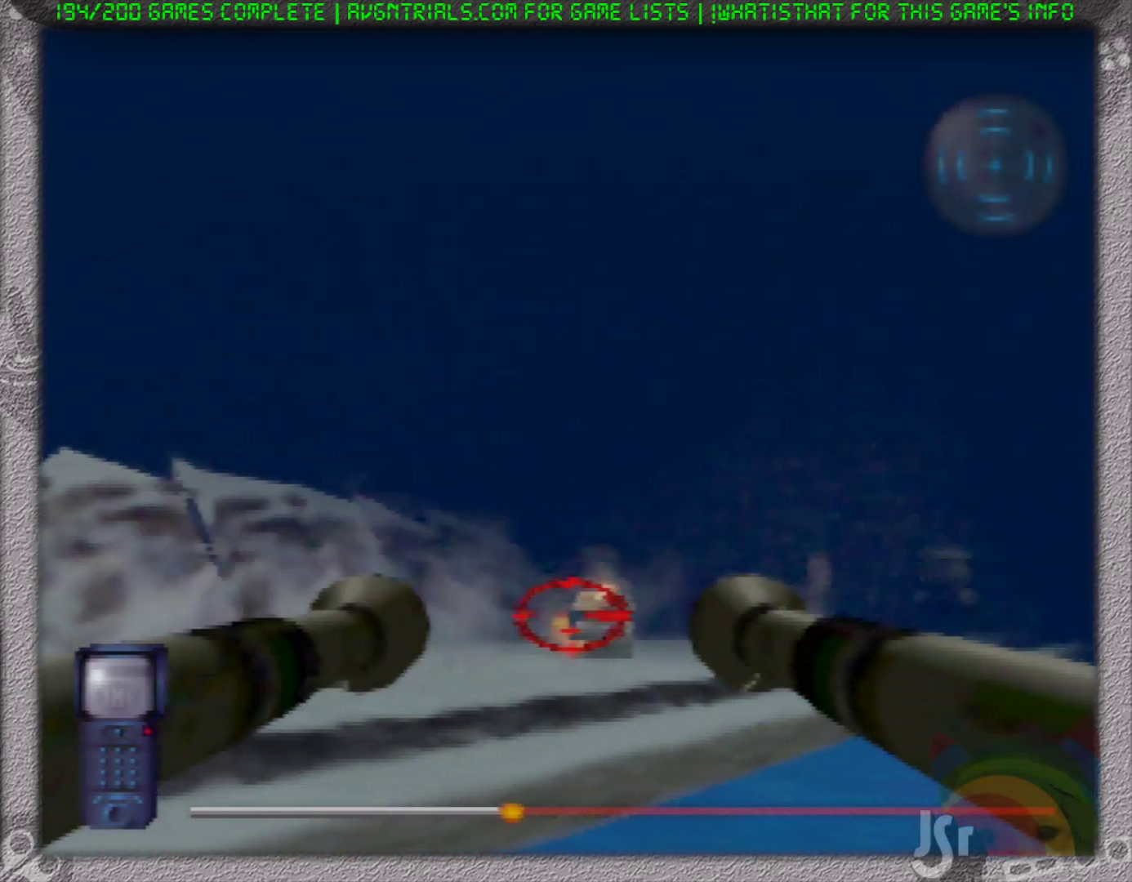
{"dt_ms": 500, "buttons": [], "left_stick": "center", "events": []}
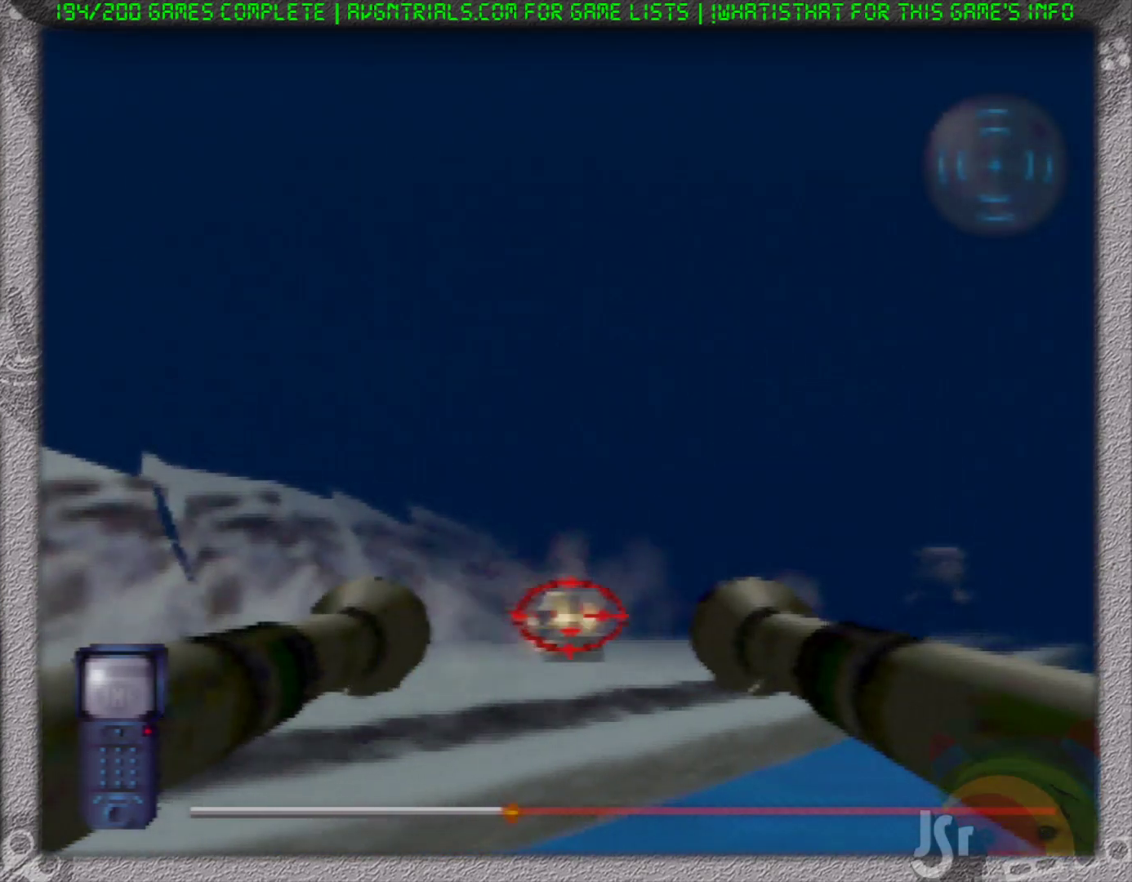
{"dt_ms": 500, "buttons": [], "left_stick": "center", "events": []}
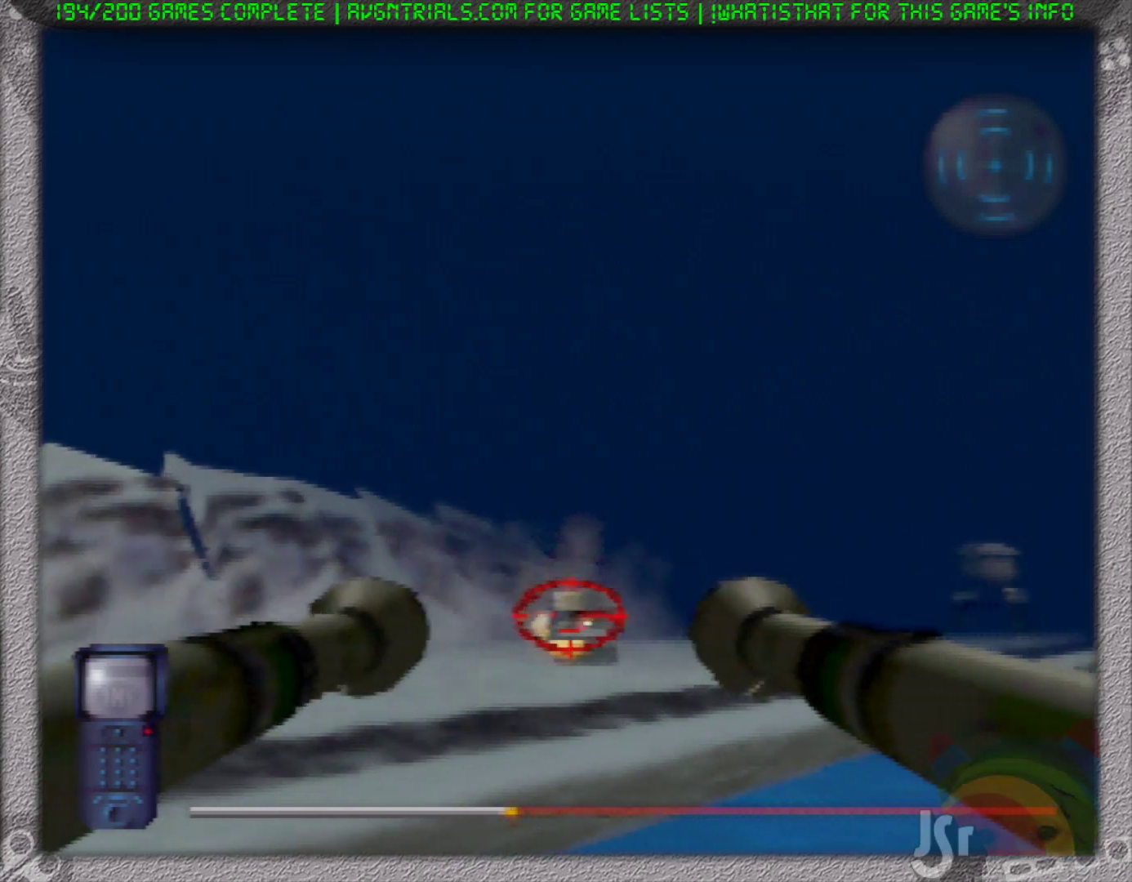
{"dt_ms": 500, "buttons": [], "left_stick": "center", "events": []}
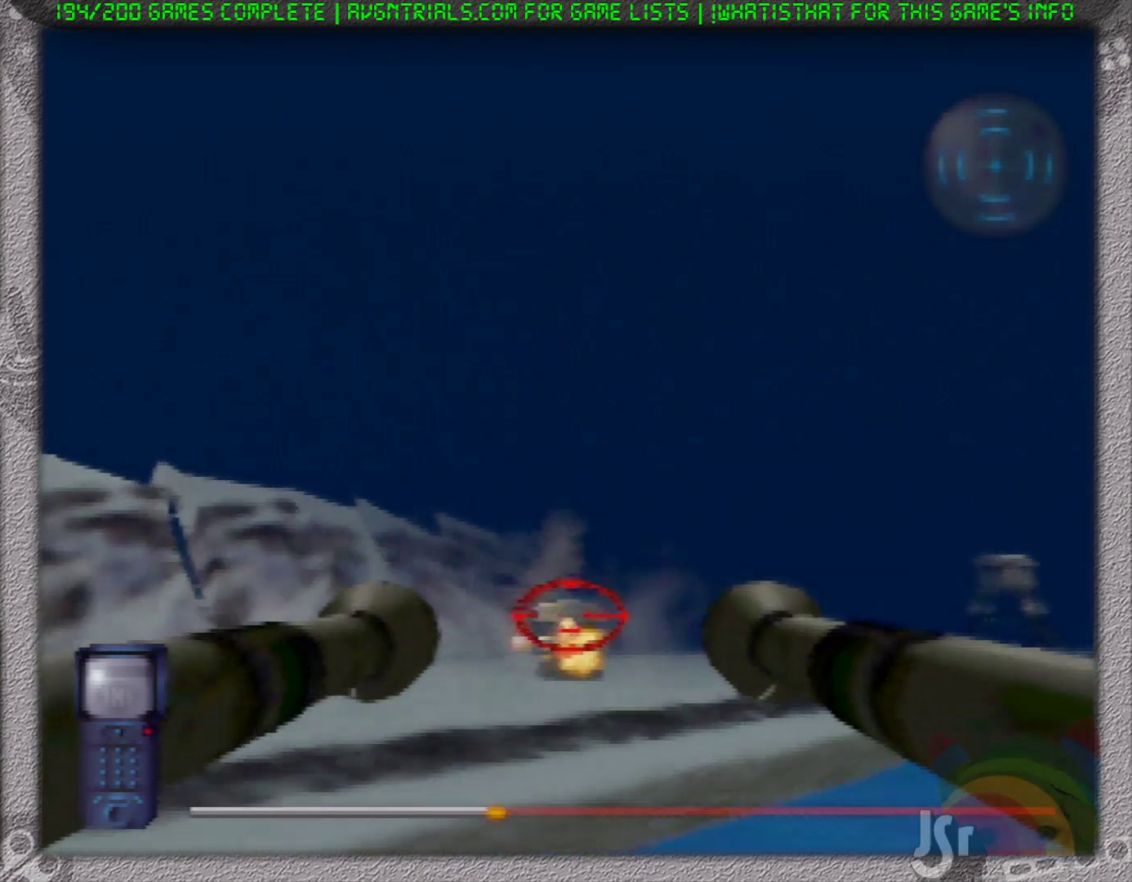
{"dt_ms": 500, "buttons": [], "left_stick": "right", "events": [[367, "left_stick", "right"]]}
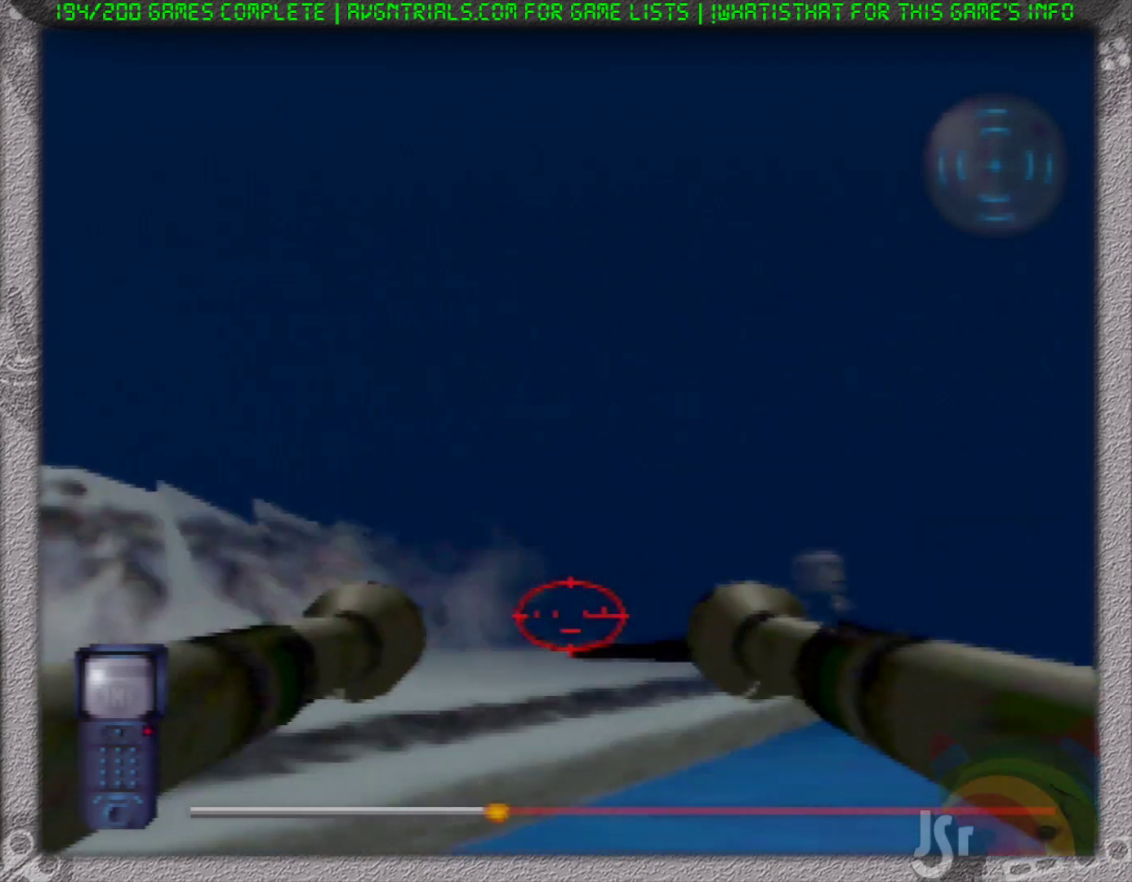
{"dt_ms": 500, "buttons": [], "left_stick": "left", "events": [[150, "left_stick", "center"], [400, "left_stick", "left"]]}
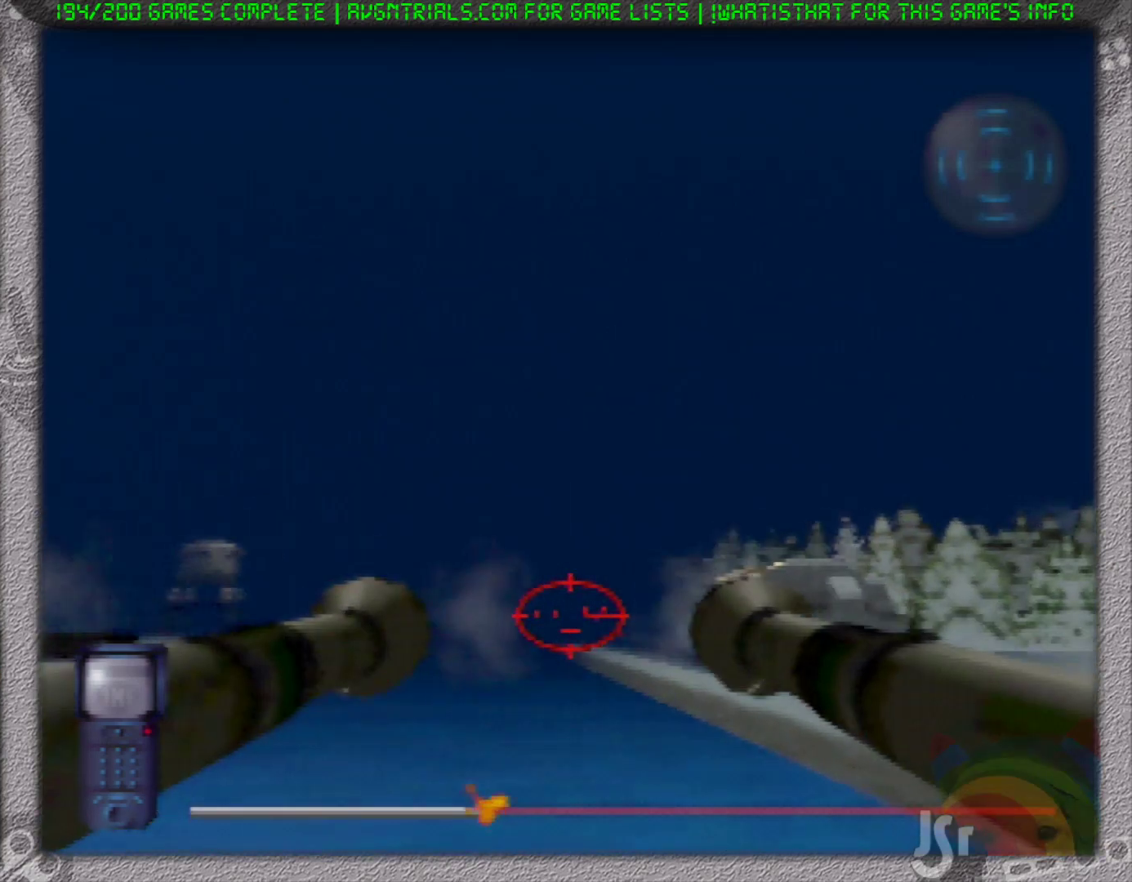
{"dt_ms": 1000, "buttons": [], "left_stick": "center", "events": [[217, "left_stick", "center"], [517, "left_stick", "left"], [683, "left_stick", "center"]]}